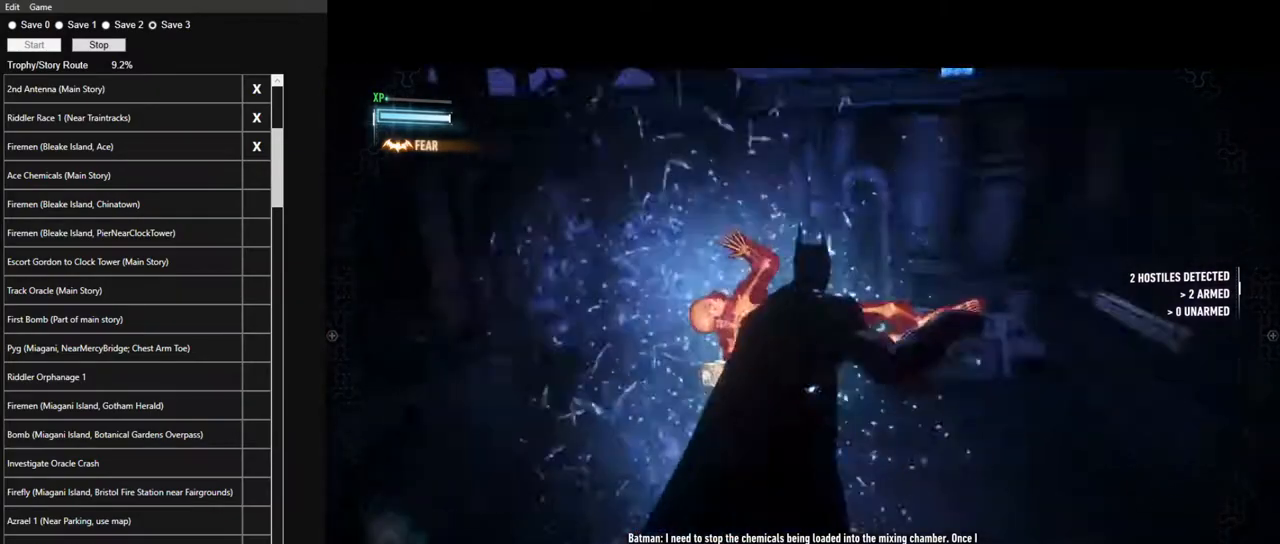
Gameplay with keyboard and mouse; each line is a JSON object with the keys and mouse buttons held at the frame after it. "events" lists presses ("down") and releases ("up") of "1", "2", "3", "4", "5", "a", "alt", "c", "caps_lock", "ctrl", "d", "e", "f", "g", "q", "r", "s", "shift", "space", "t", "tab", "v", "w", "x", "z" and "mouse_wheel" between this image and that frame as [ms after this image, input, new state], when the widget could be followed in between. "mouse_wheel" = the "wheel" button of the "mouse" list. No other keys are recorded. "wheel" means that the mouse wheel is clicked or scrolled. Not read: mouse_move.
{"keys": ["space", "w"], "mouse": [], "events": []}
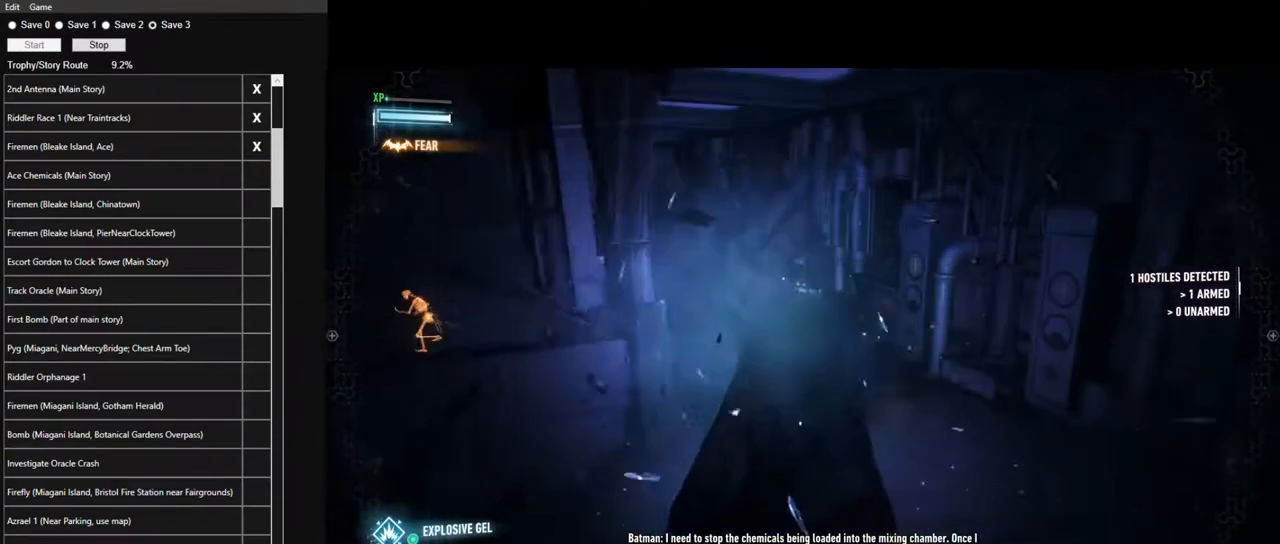
{"keys": ["space", "w"], "mouse": [], "events": []}
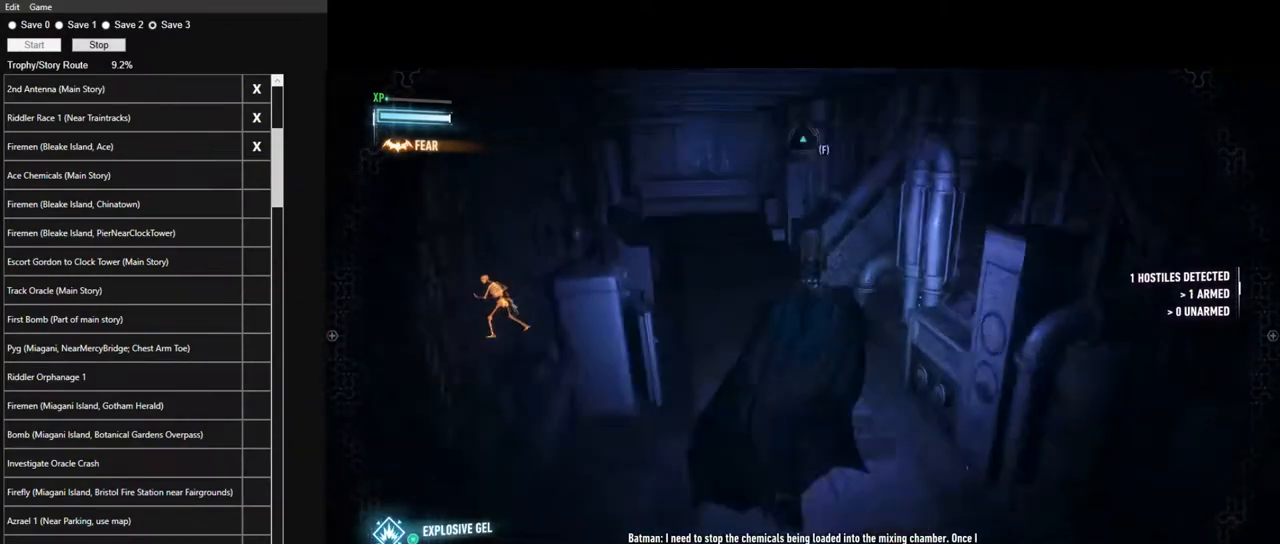
{"keys": ["space", "w"], "mouse": [], "events": []}
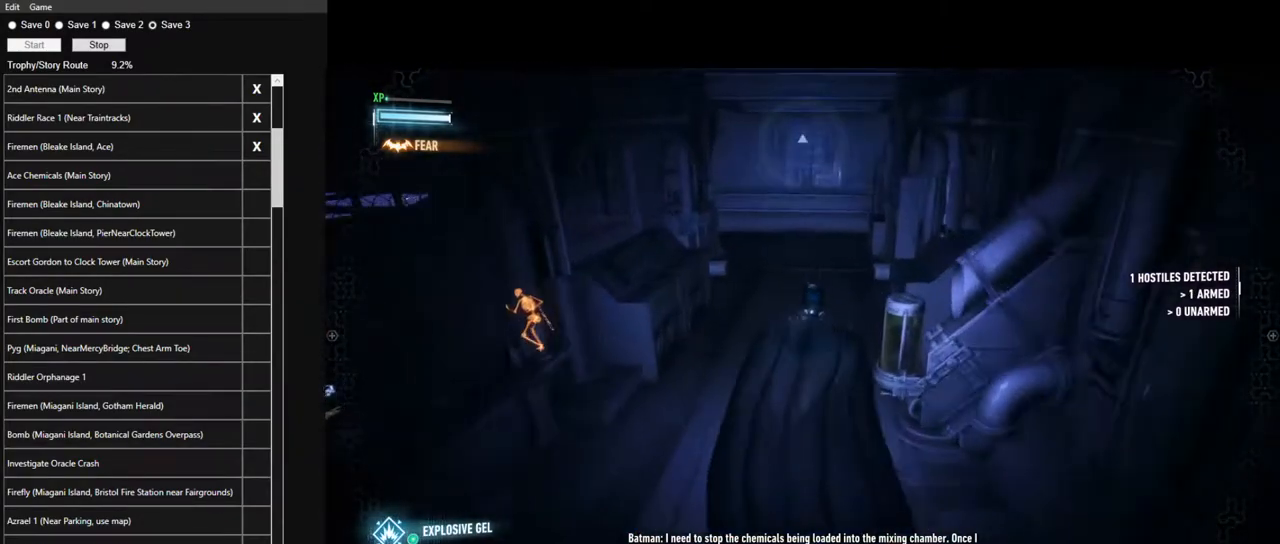
{"keys": ["space", "w"], "mouse": [], "events": []}
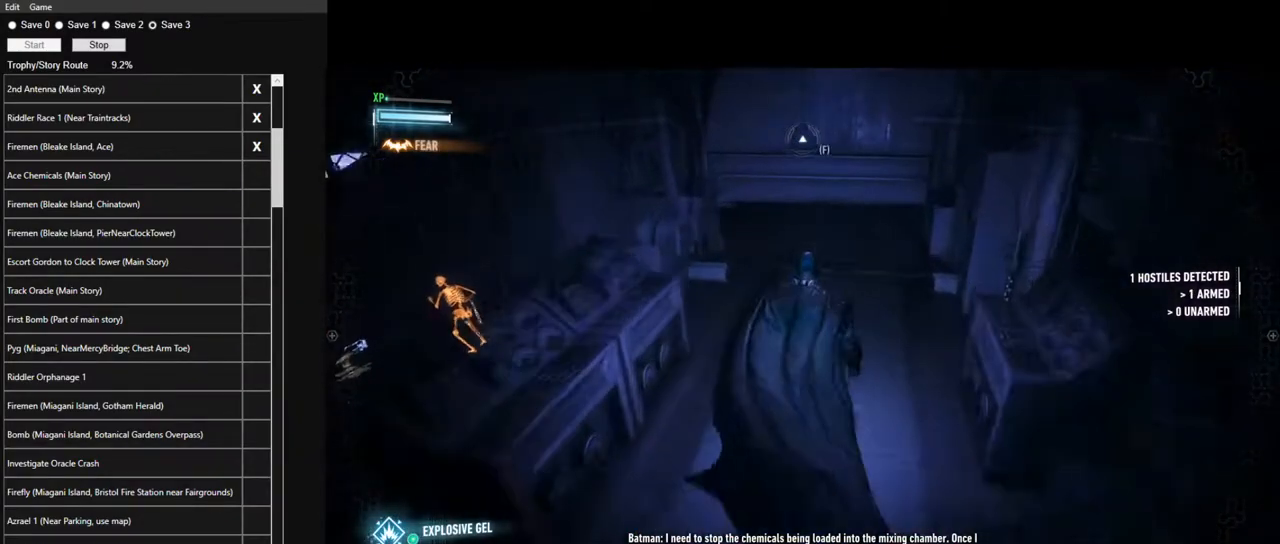
{"keys": ["space", "w"], "mouse": [], "events": []}
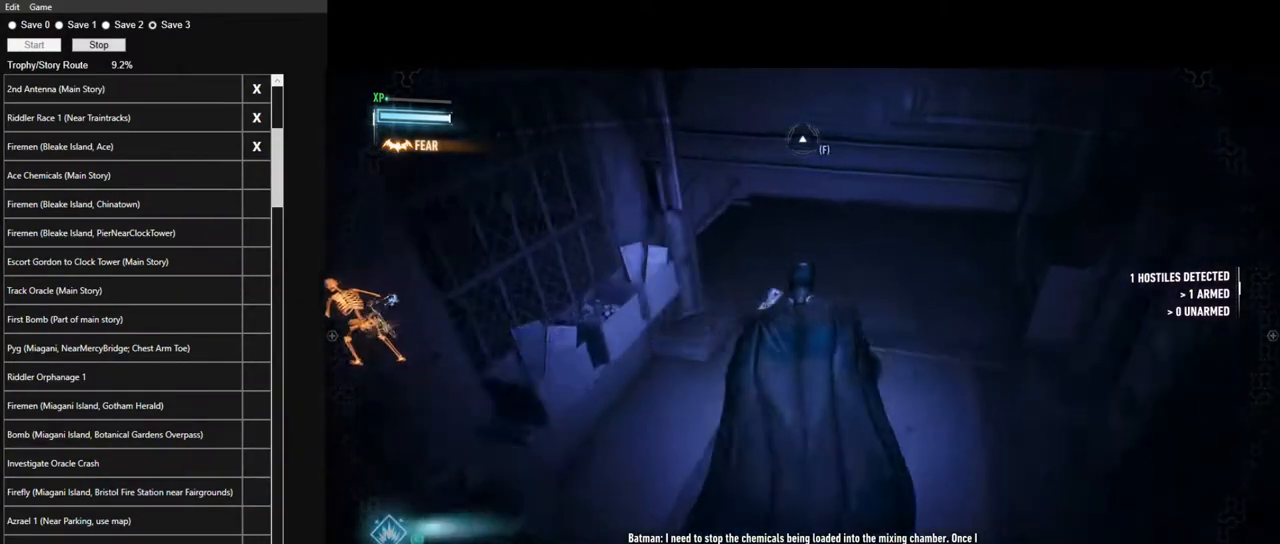
{"keys": ["space", "w"], "mouse": [], "events": []}
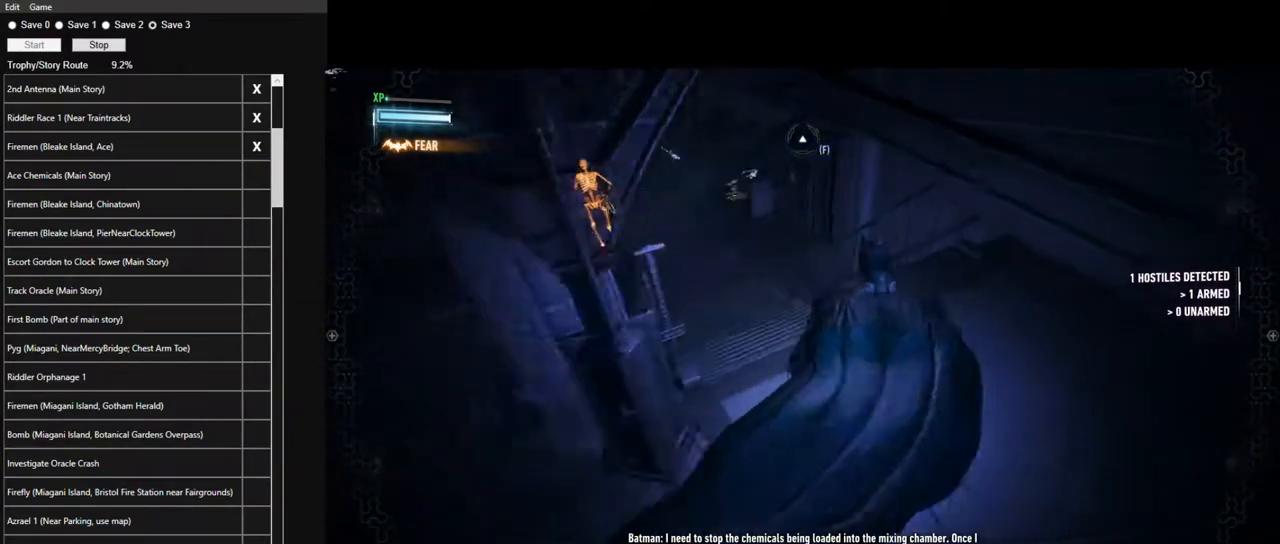
{"keys": ["space", "w"], "mouse": [], "events": []}
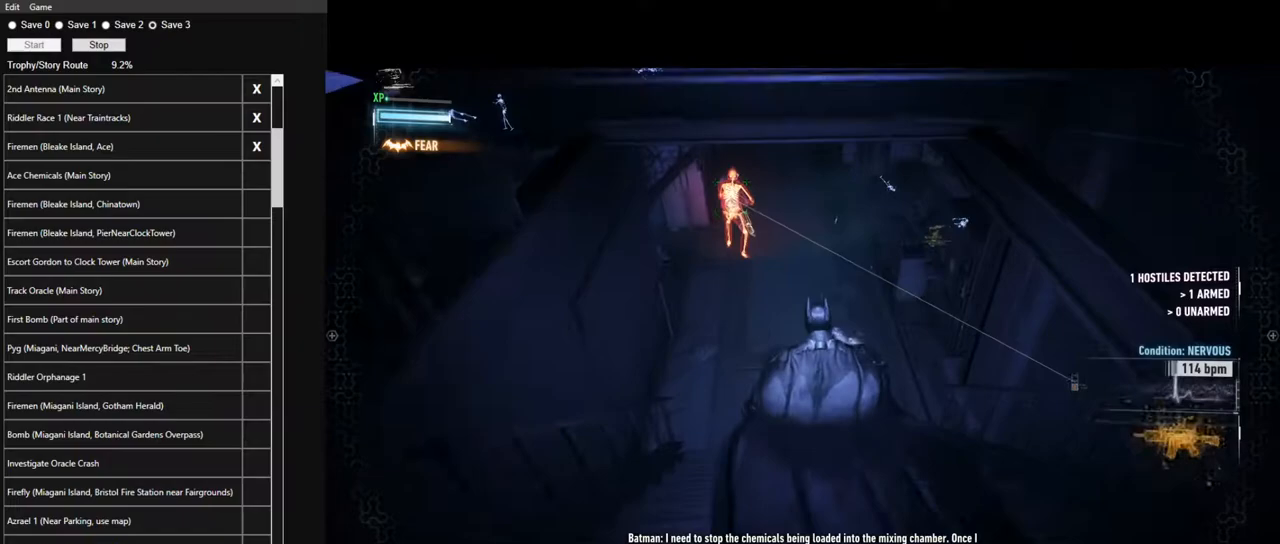
{"keys": ["space", "w"], "mouse": [], "events": []}
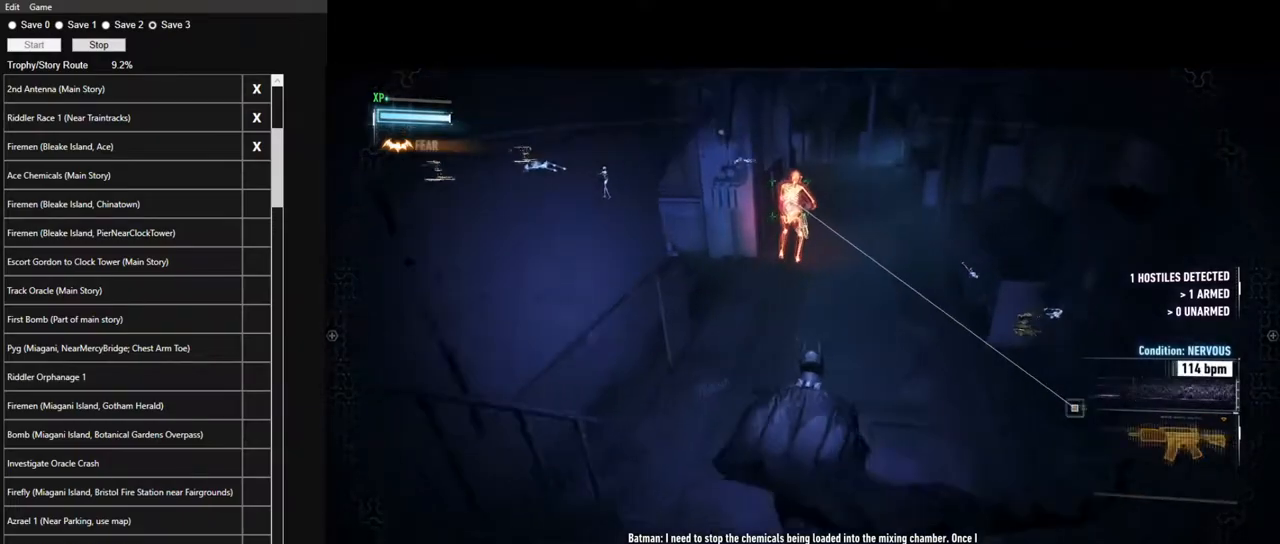
{"keys": ["space", "w"], "mouse": [], "events": []}
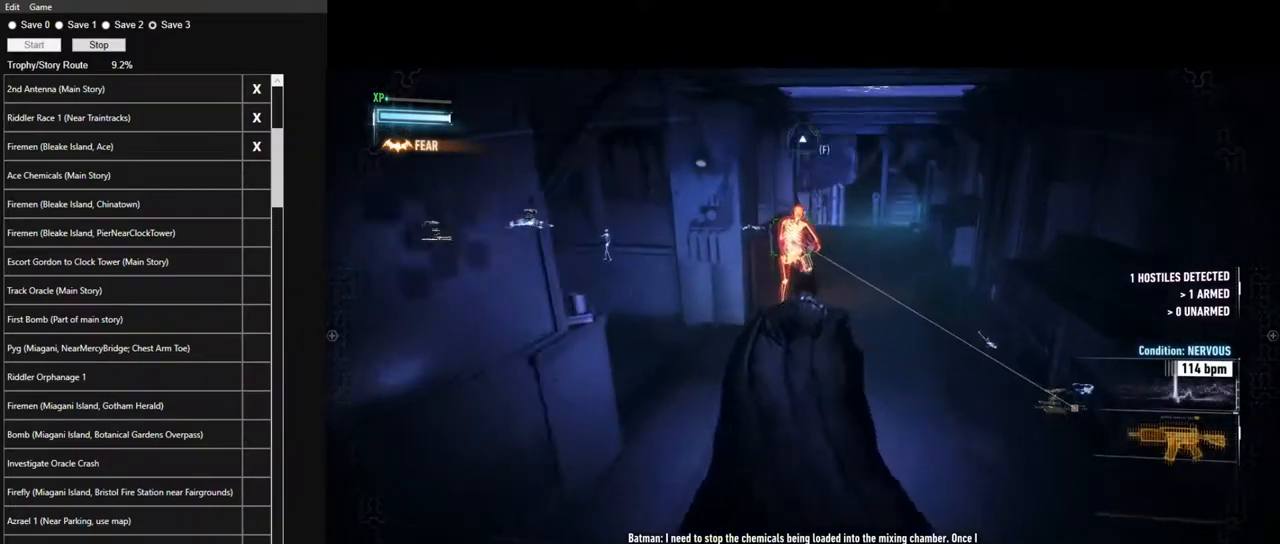
{"keys": ["w"], "mouse": [], "events": [[500, "space", "up"]]}
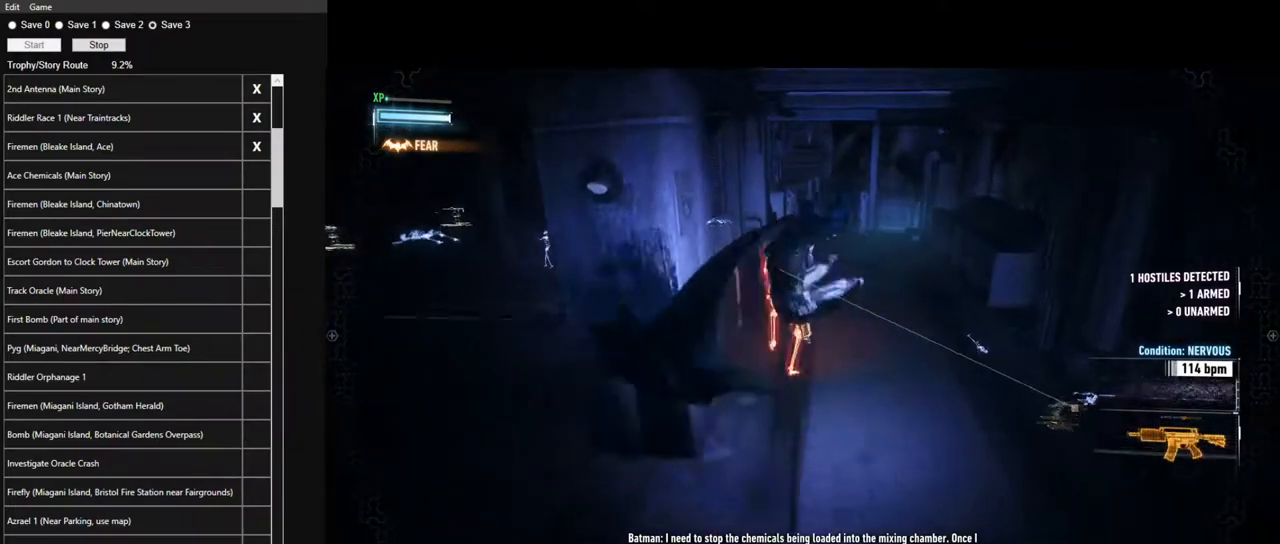
{"keys": ["space"], "mouse": [], "events": [[100, "w", "up"], [417, "space", "down"]]}
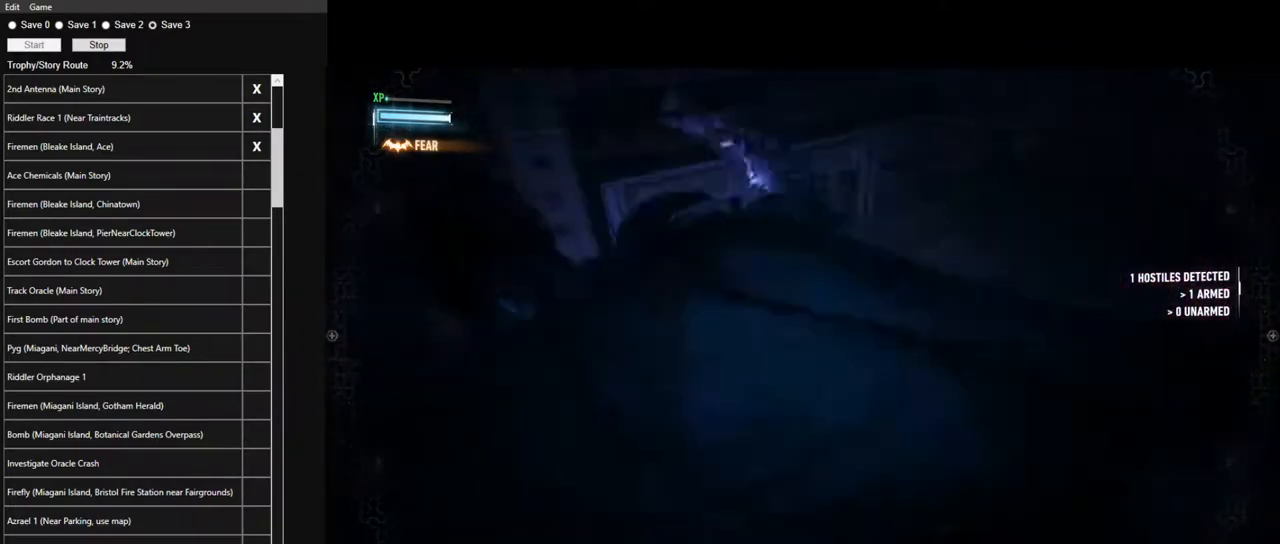
{"keys": [], "mouse": [], "events": [[17, "space", "up"]]}
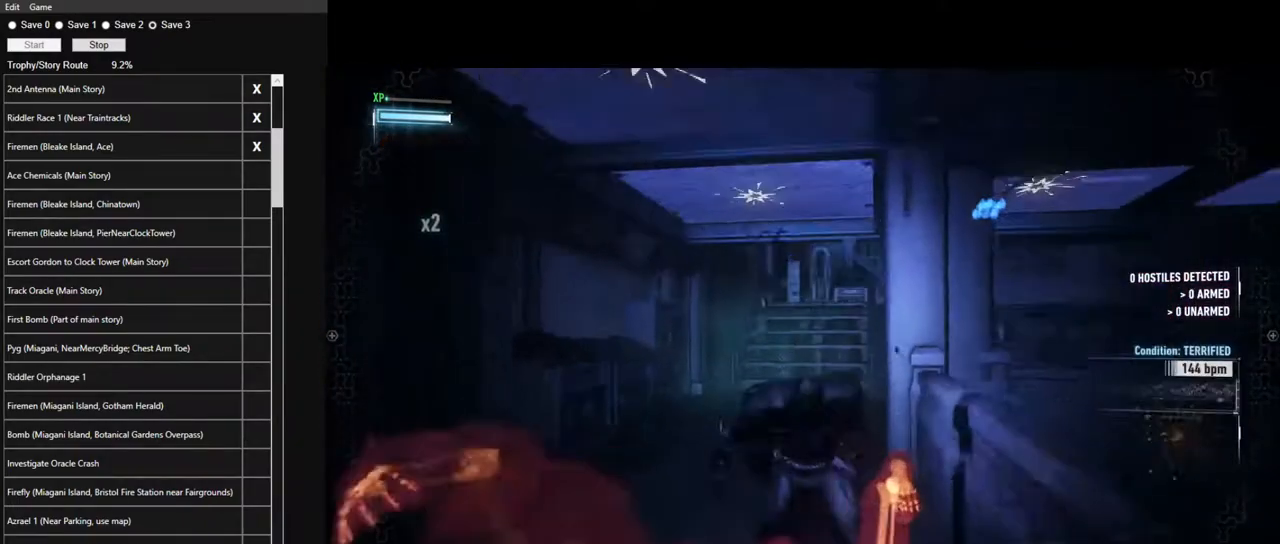
{"keys": [], "mouse": [], "events": []}
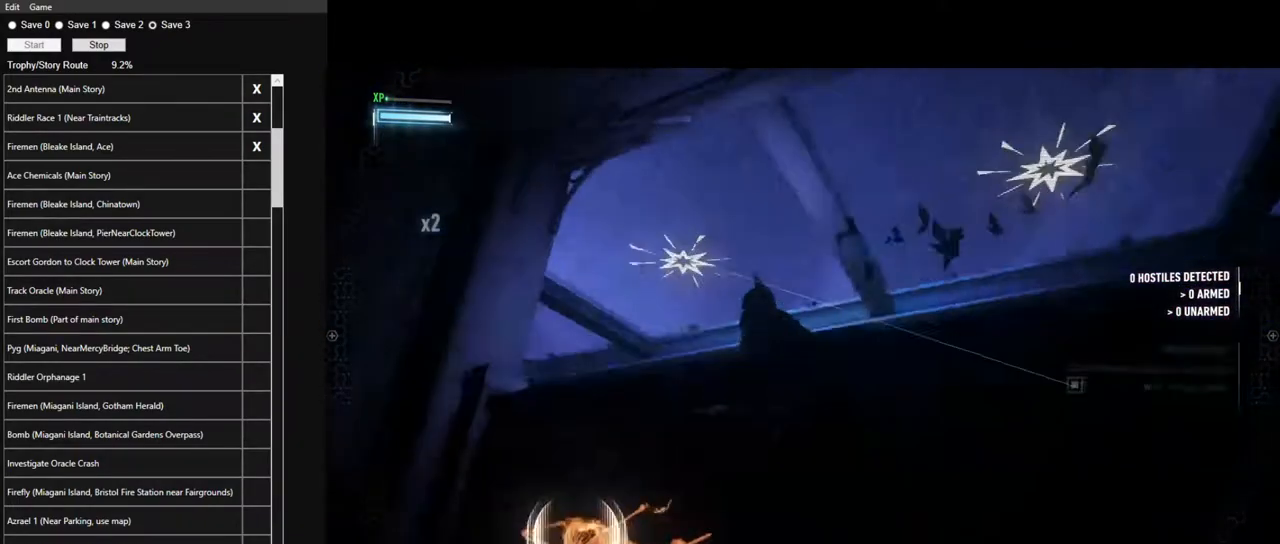
{"keys": [], "mouse": [], "events": [[233, "f", "down"], [333, "f", "up"], [417, "f", "down"], [467, "f", "up"]]}
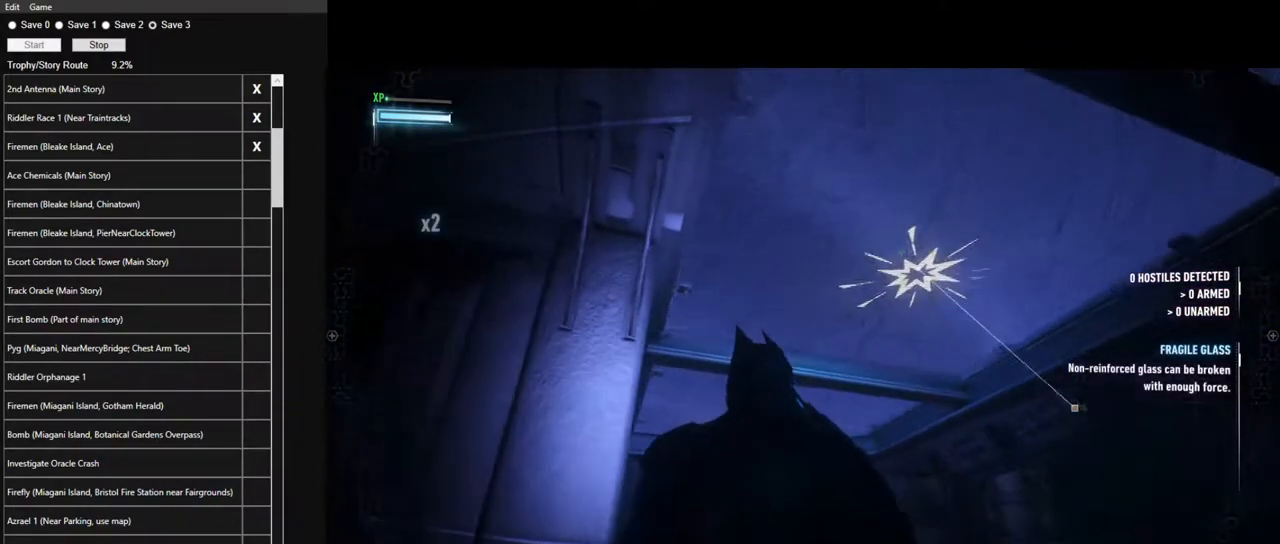
{"keys": [], "mouse": [], "events": [[67, "f", "down"], [117, "f", "up"], [200, "f", "down"], [300, "f", "up"], [400, "f", "down"], [433, "f", "up"]]}
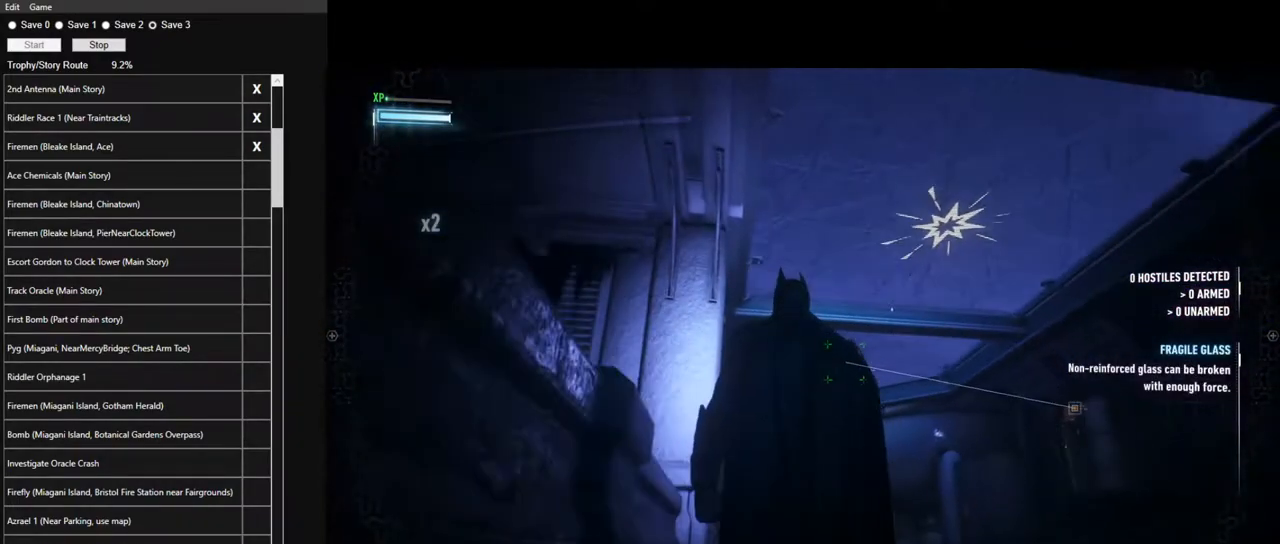
{"keys": ["f"], "mouse": [], "events": [[33, "f", "down"], [83, "f", "up"], [167, "f", "down"], [217, "f", "up"], [317, "f", "down"], [367, "f", "up"], [500, "f", "down"]]}
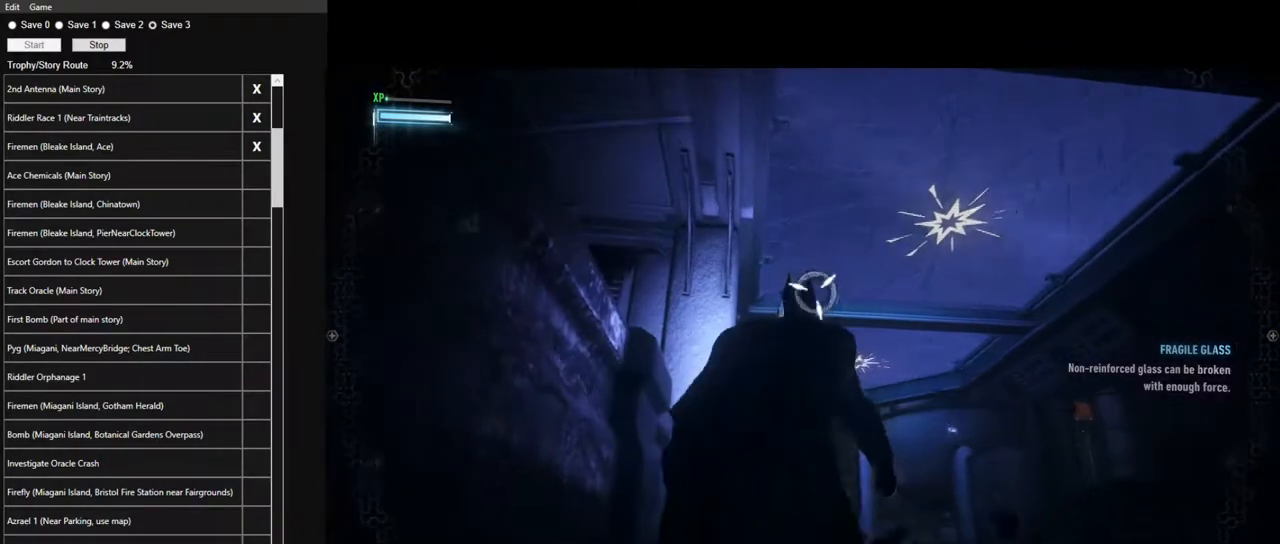
{"keys": [], "mouse": [], "events": [[100, "f", "up"]]}
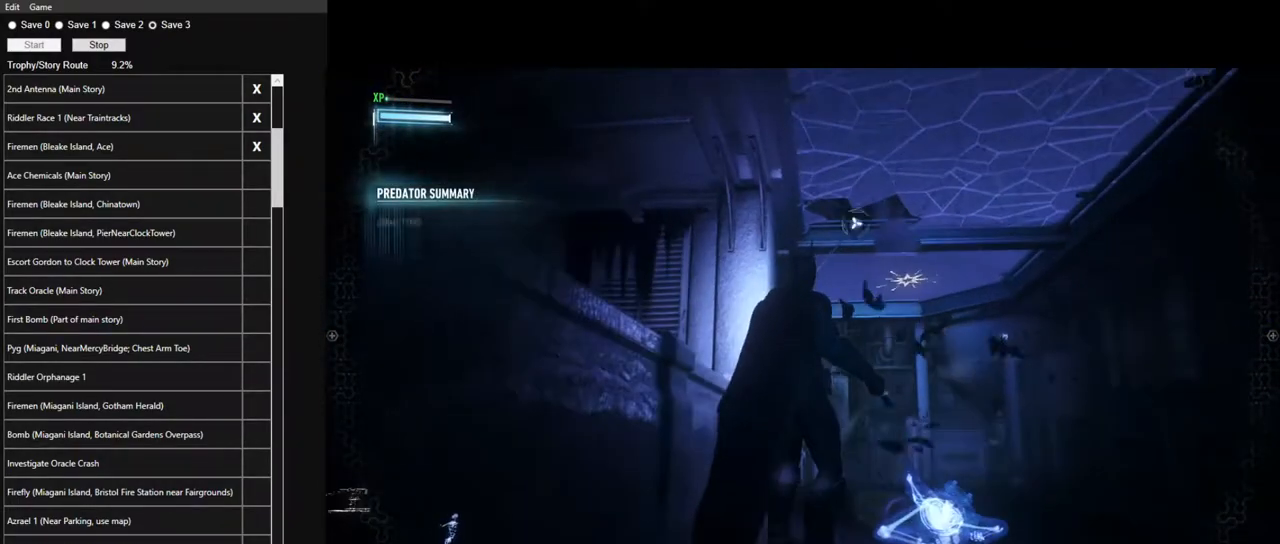
{"keys": [], "mouse": [], "events": []}
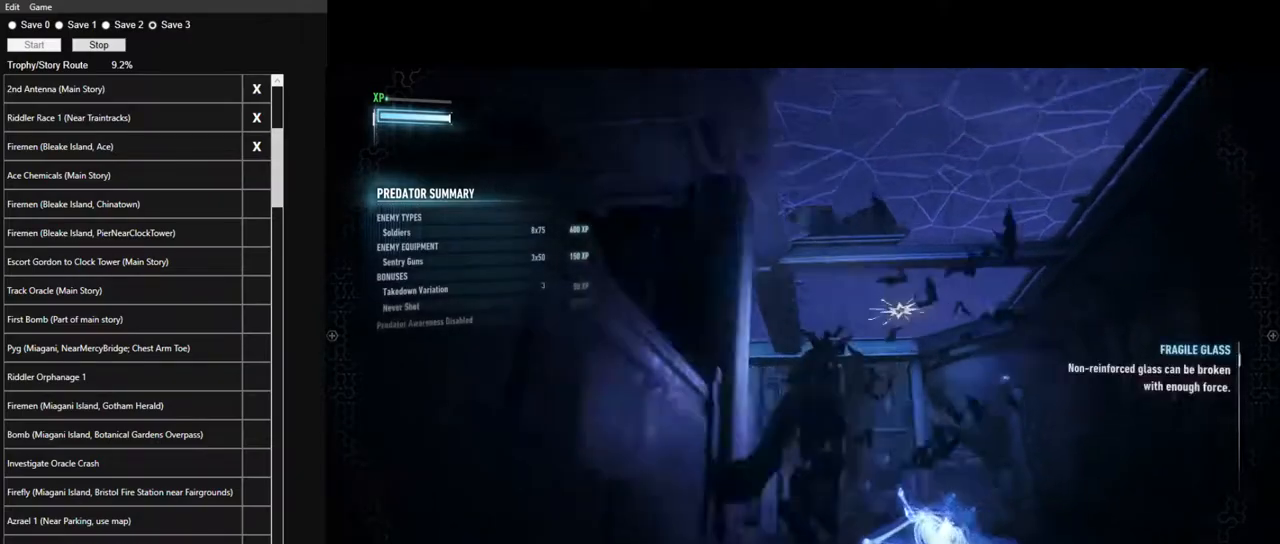
{"keys": [], "mouse": [], "events": []}
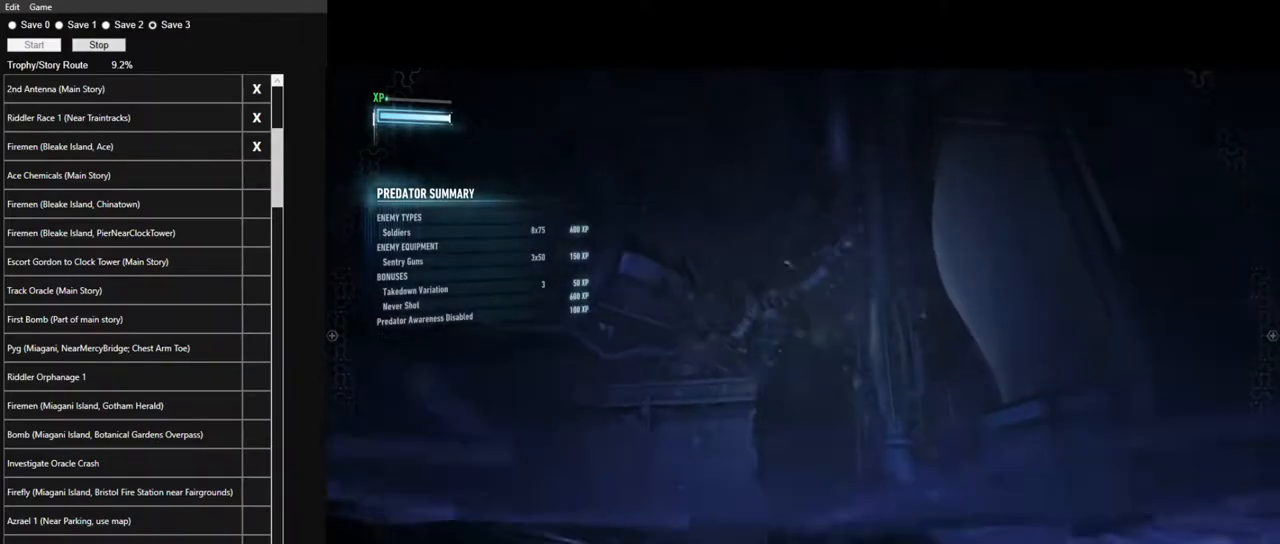
{"keys": [], "mouse": [], "events": [[417, "f", "down"], [467, "f", "up"]]}
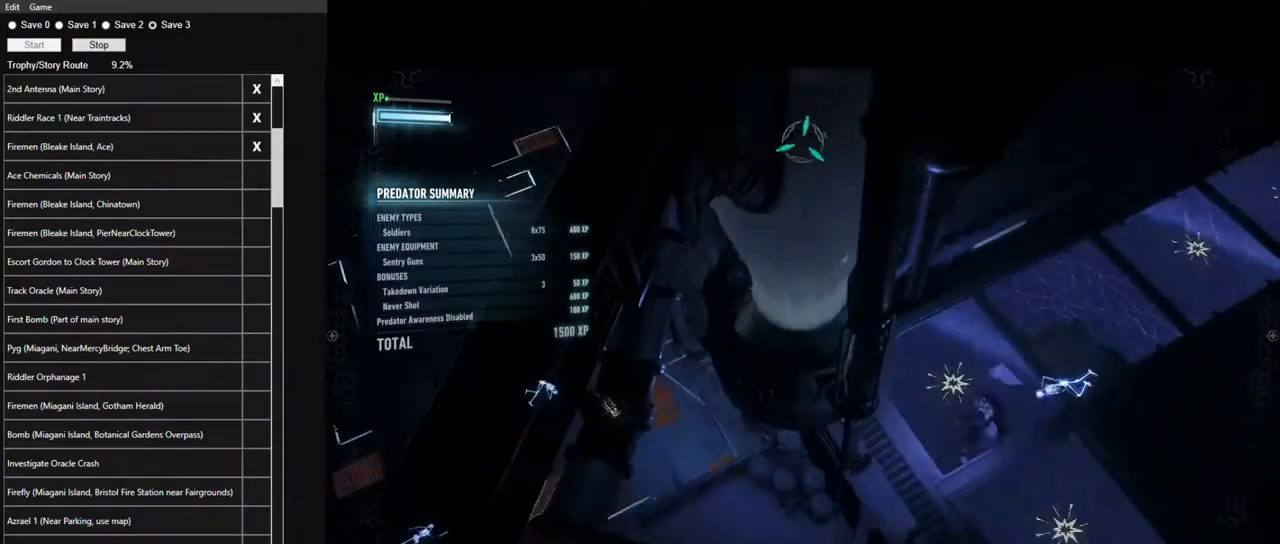
{"keys": [], "mouse": [], "events": []}
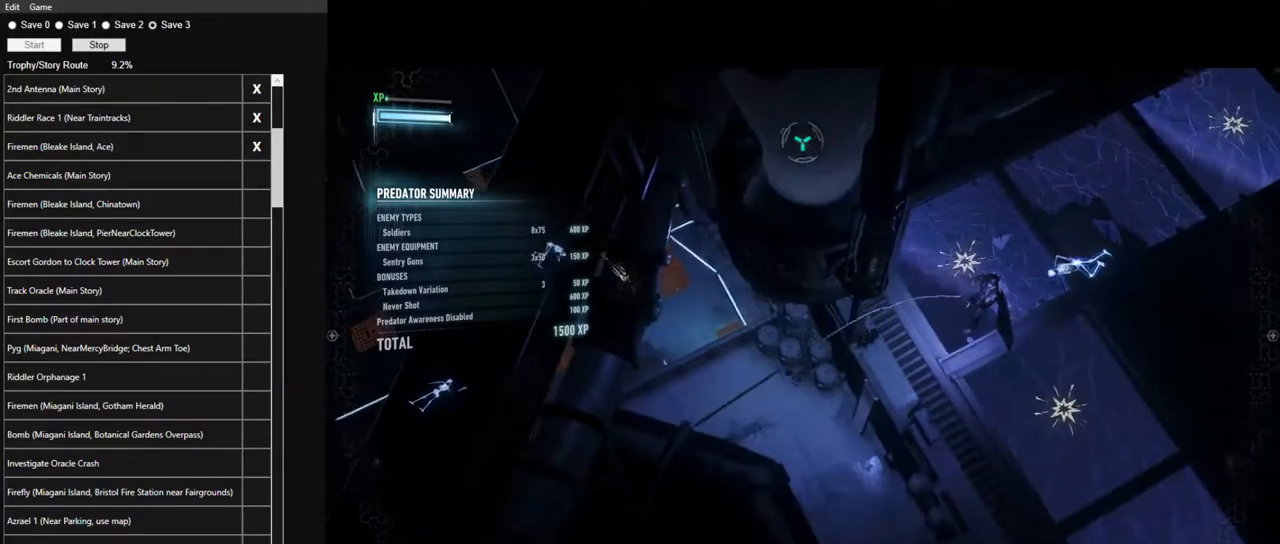
{"keys": [], "mouse": [], "events": []}
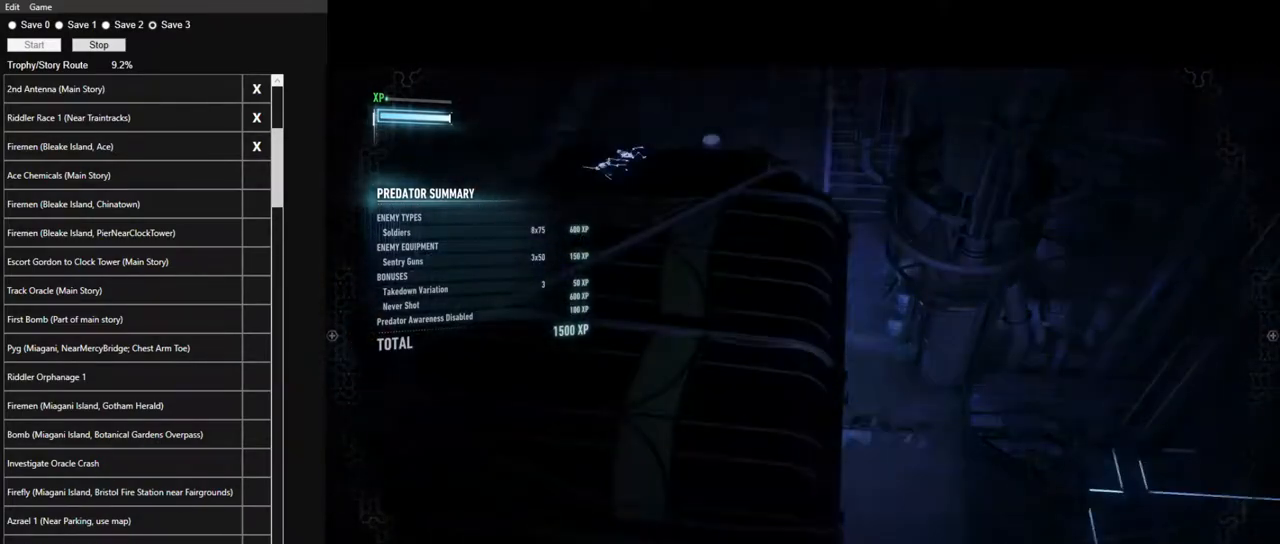
{"keys": [], "mouse": [], "events": []}
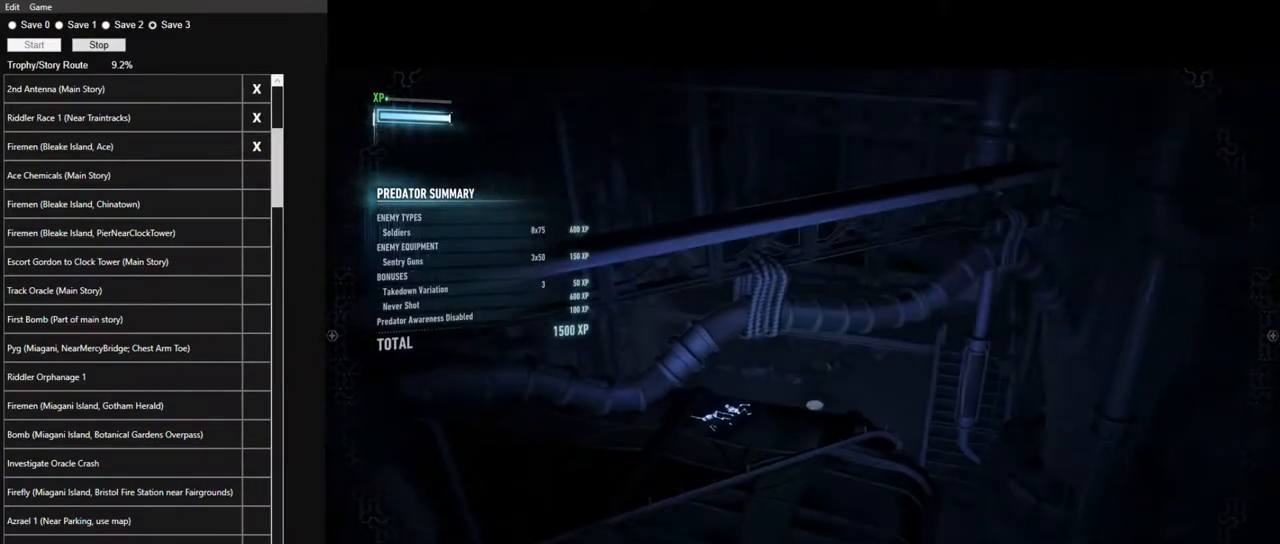
{"keys": [], "mouse": [], "events": []}
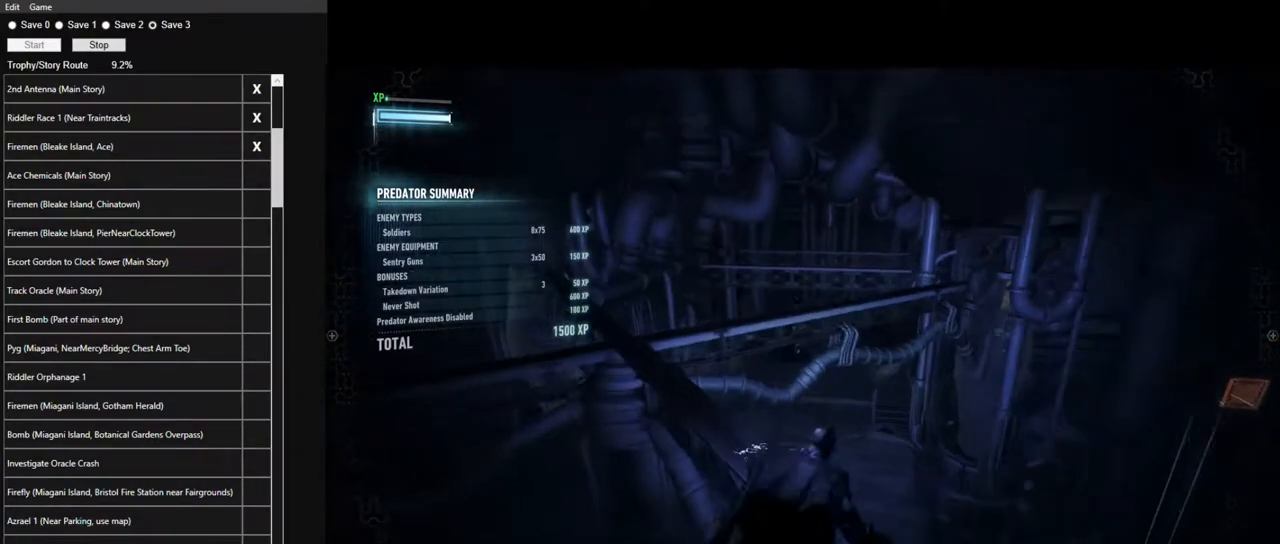
{"keys": [], "mouse": [], "events": [[367, "f", "down"], [450, "f", "up"]]}
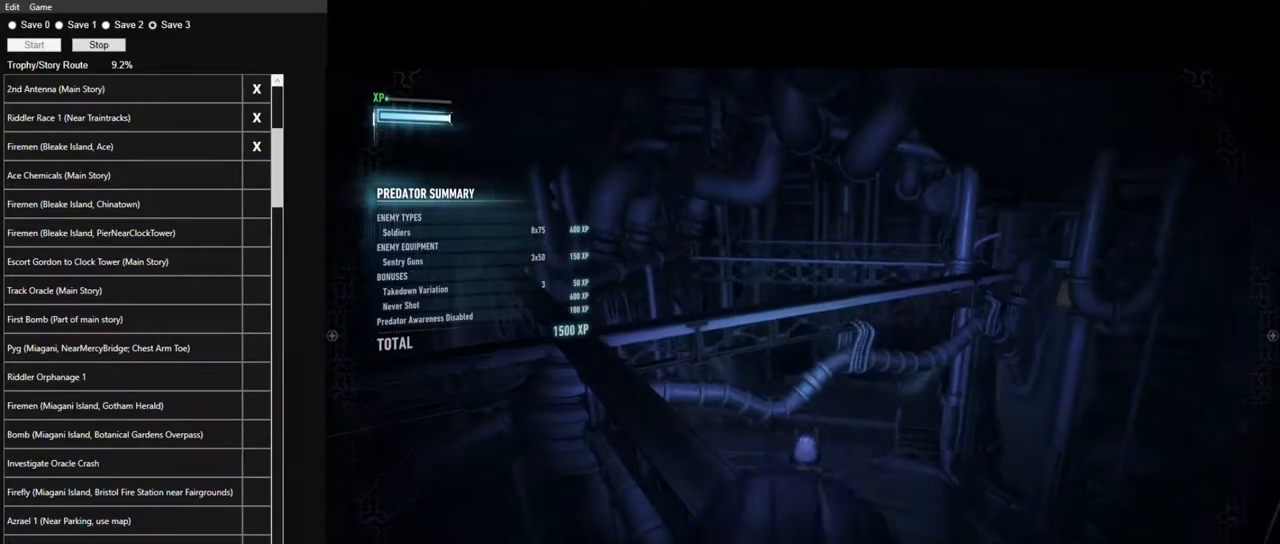
{"keys": ["space"], "mouse": [], "events": [[50, "space", "down"]]}